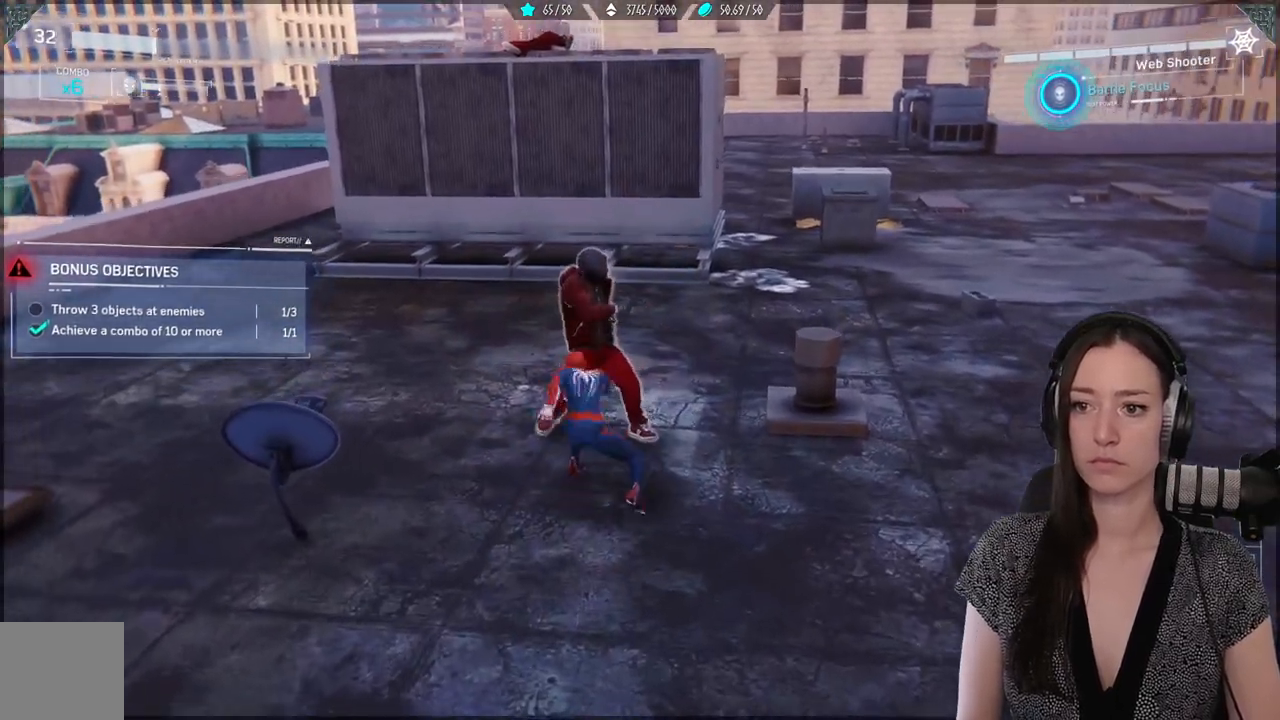
Gameplay with a controller (Xbox layout); each line is a JSON object with the inputs held at the frame after it. "events" lists button and stick changes between this image and that frame as [ms after this image, input, new state], when the widget could be followed in between. Not read: SELECT.
{"buttons": [], "left_stick": "center", "right_stick": "center", "events": [[217, "X", "up"], [333, "left_stick", "center"], [383, "X", "down"], [500, "X", "up"]]}
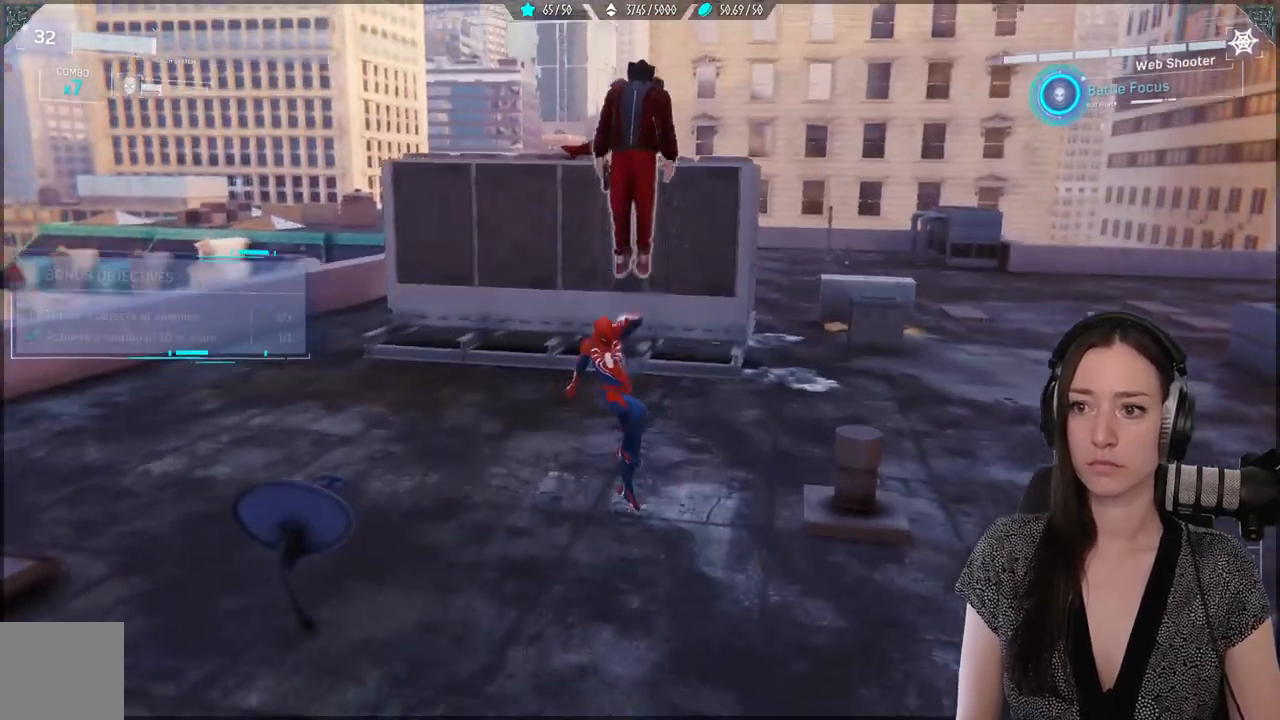
{"buttons": ["X"], "left_stick": "center", "right_stick": "center", "events": [[67, "X", "down"], [167, "X", "up"], [250, "X", "down"], [350, "X", "up"], [467, "X", "down"]]}
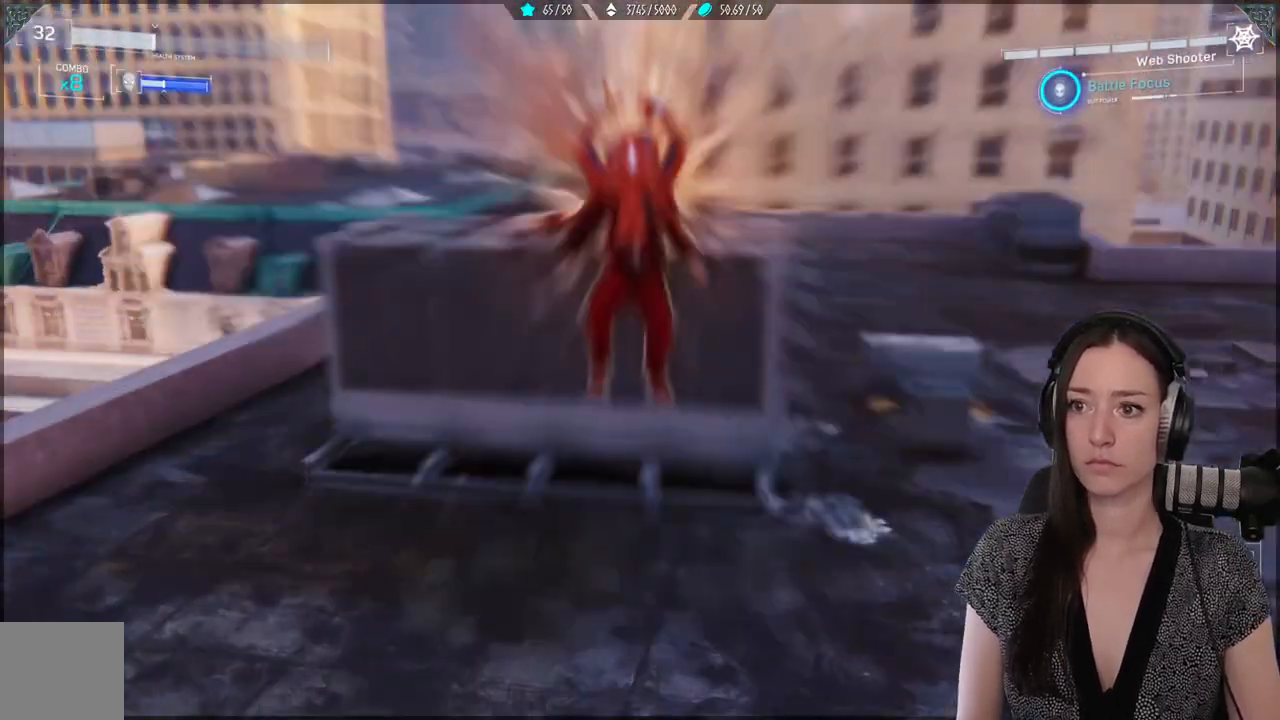
{"buttons": [], "left_stick": "center", "right_stick": "center", "events": [[33, "X", "up"], [133, "X", "down"], [233, "X", "up"], [317, "X", "down"], [433, "X", "up"]]}
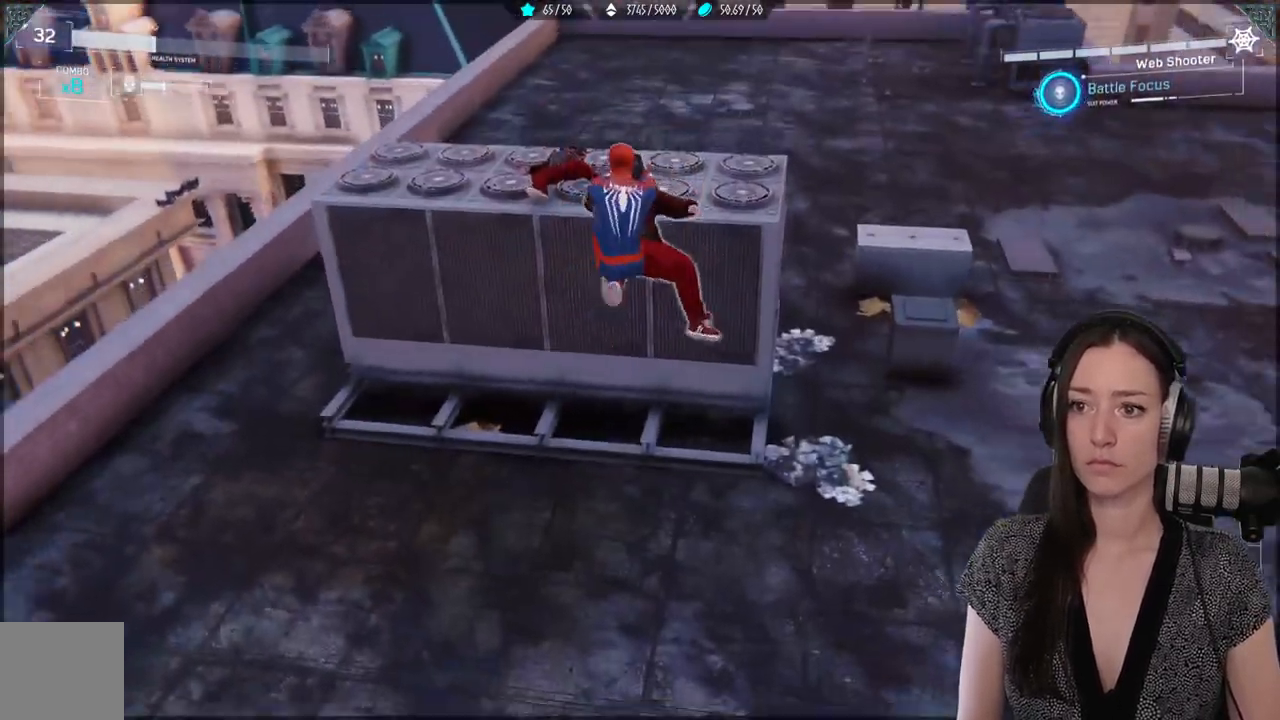
{"buttons": [], "left_stick": "center", "right_stick": "center", "events": [[17, "X", "down"], [183, "X", "up"], [267, "X", "down"], [417, "X", "up"]]}
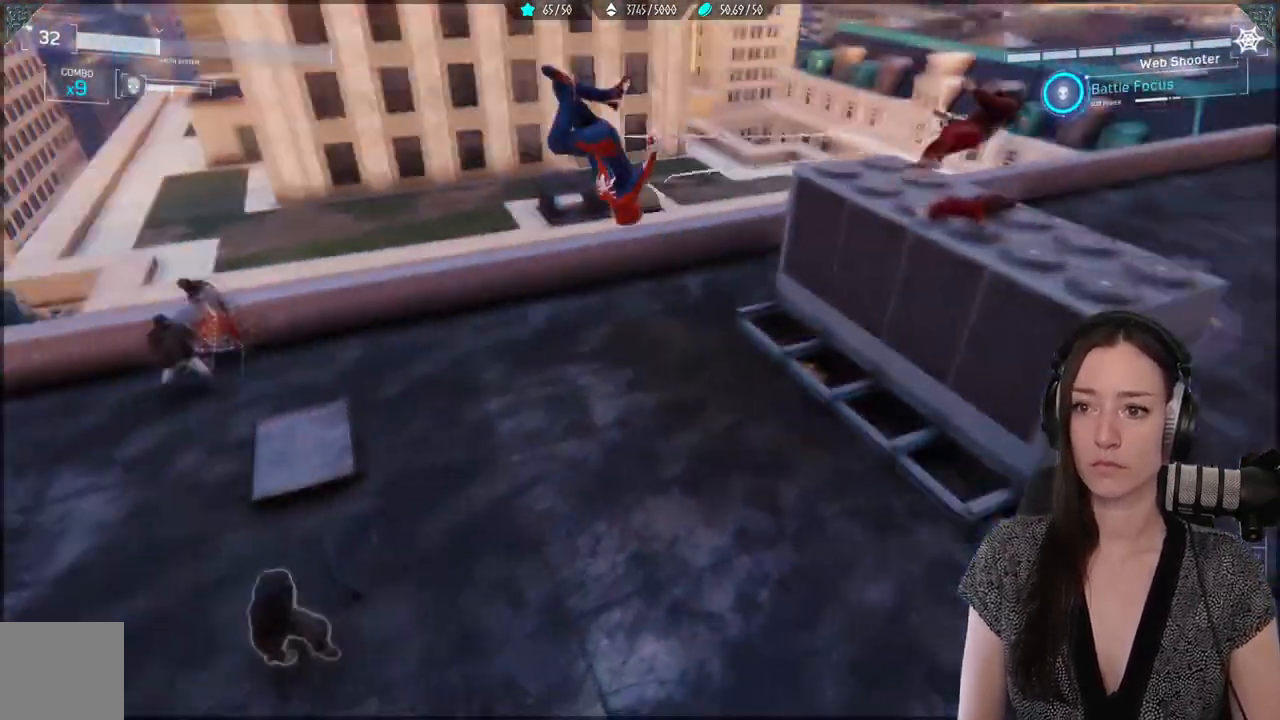
{"buttons": [], "left_stick": "center", "right_stick": "left", "events": [[133, "DPAD_DOWN", "down"], [233, "right_stick", "left"], [250, "DPAD_DOWN", "up"]]}
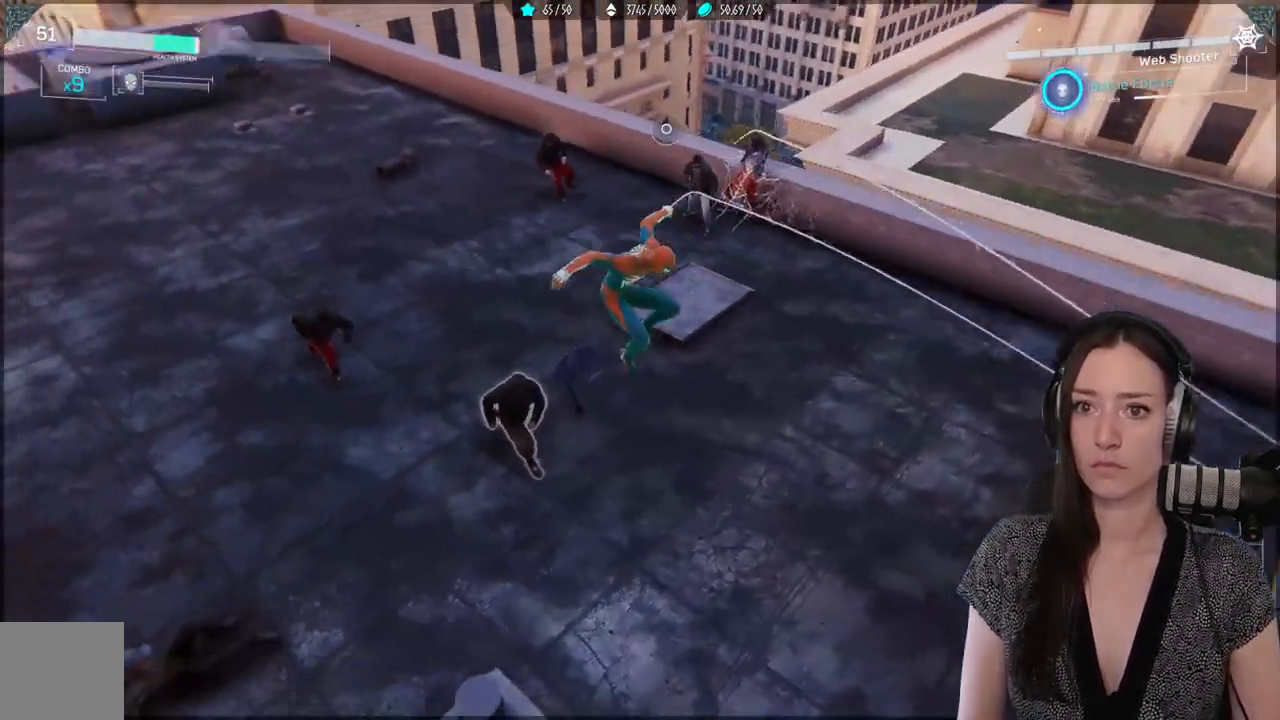
{"buttons": [], "left_stick": "up-left", "right_stick": "center", "events": [[33, "right_stick", "center"], [167, "X", "down"], [217, "left_stick", "up-left"], [283, "X", "up"], [367, "X", "down"], [467, "X", "up"]]}
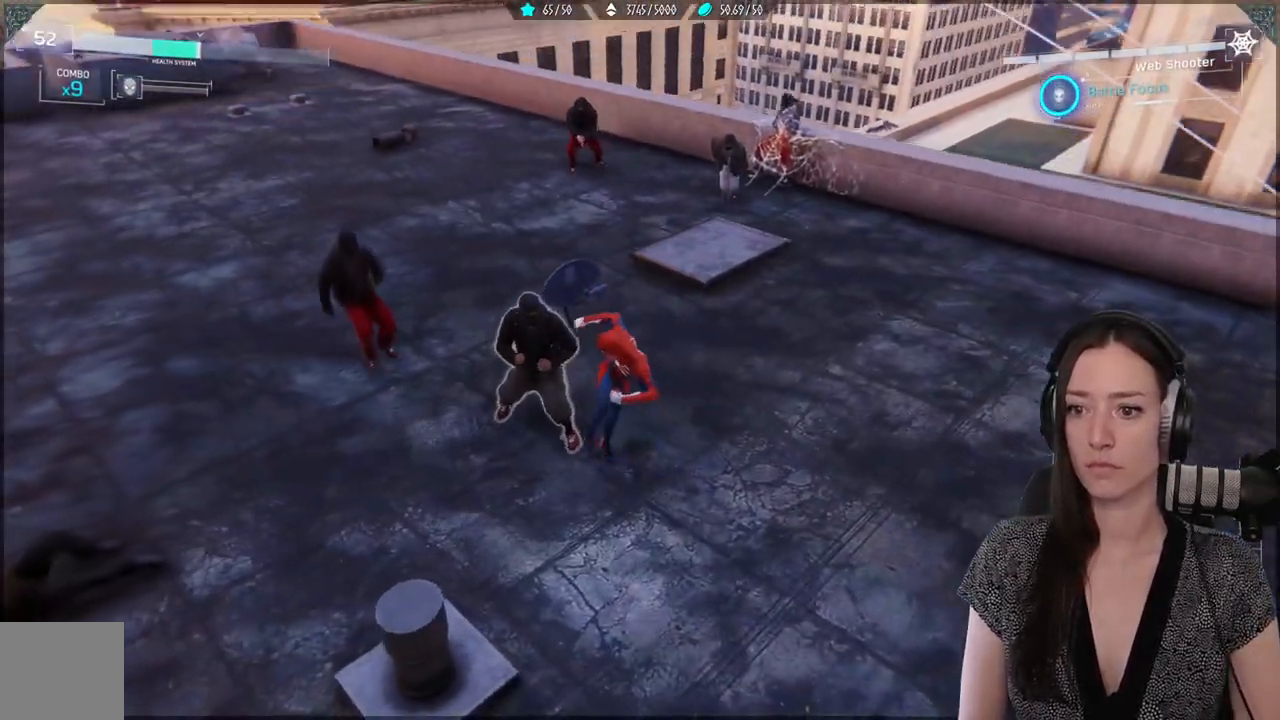
{"buttons": [], "left_stick": "up-left", "right_stick": "center", "events": [[50, "X", "down"], [233, "X", "up"], [350, "X", "down"], [467, "X", "up"]]}
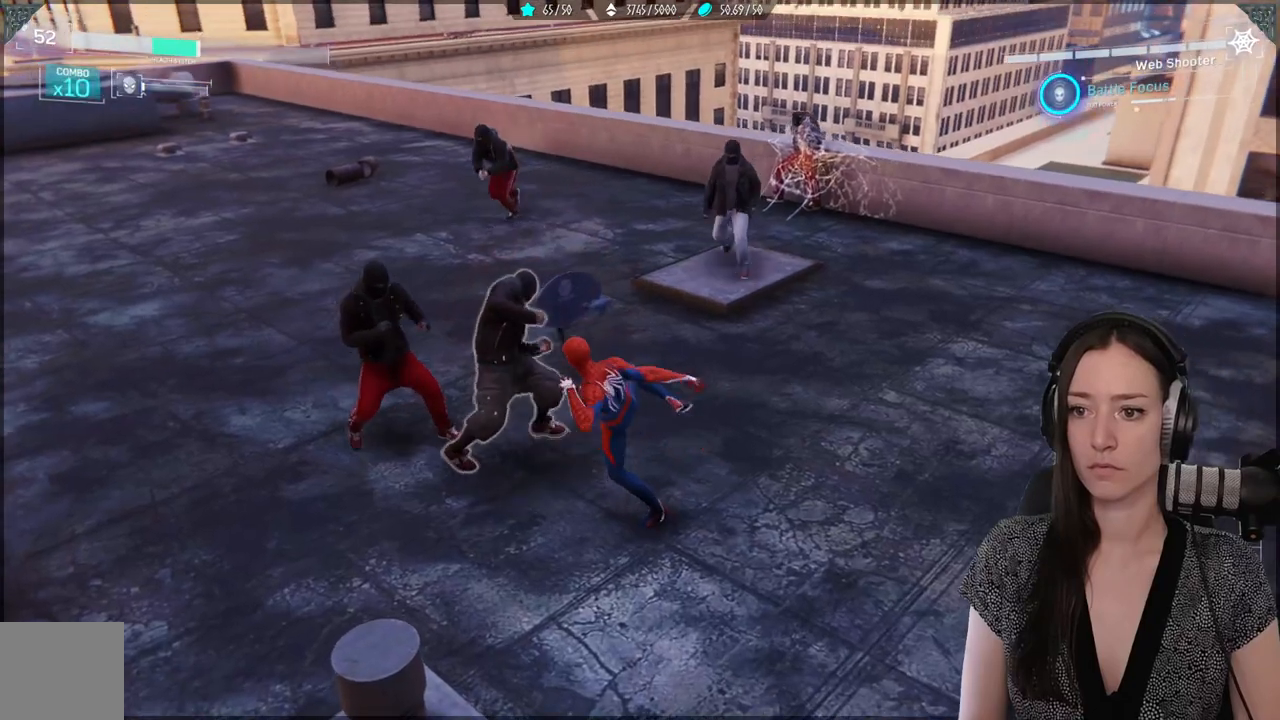
{"buttons": ["X"], "left_stick": "up-left", "right_stick": "center", "events": [[50, "X", "down"], [150, "X", "up"], [233, "X", "down"], [367, "X", "up"], [433, "X", "down"]]}
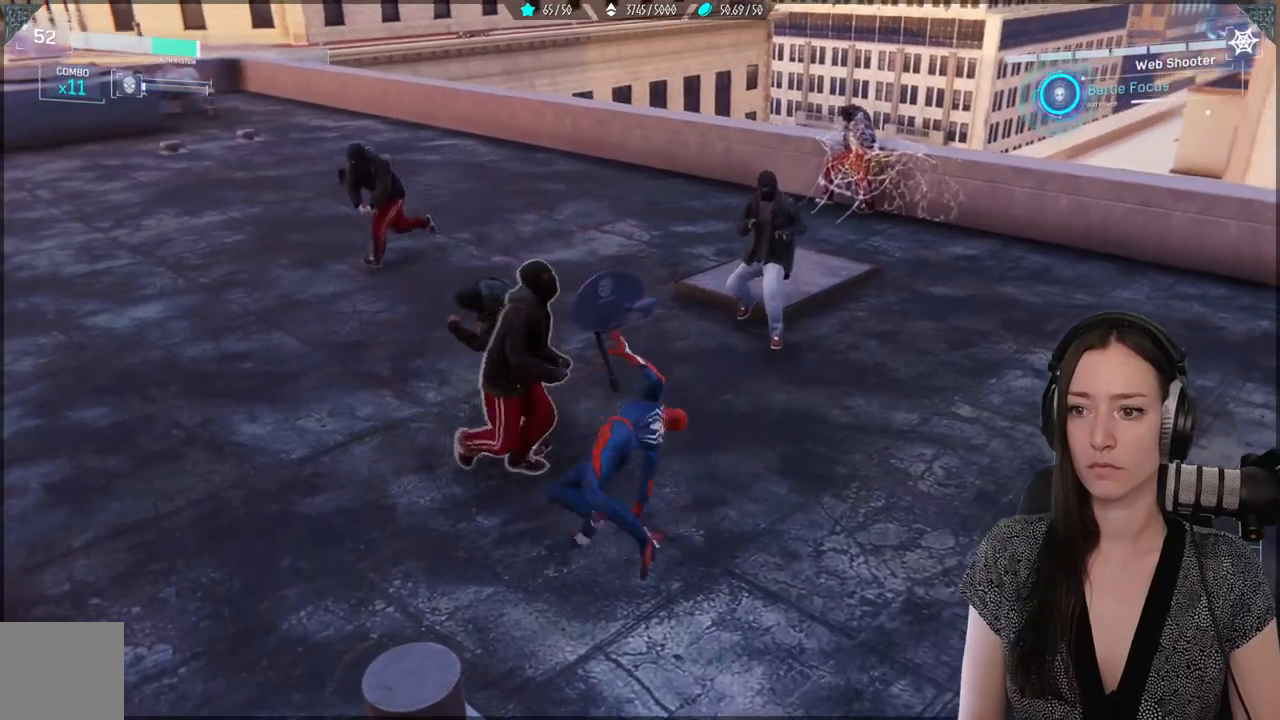
{"buttons": [], "left_stick": "down-right", "right_stick": "center", "events": [[67, "X", "up"], [83, "left_stick", "center"], [133, "left_stick", "down-right"], [250, "B", "down"], [367, "B", "up"]]}
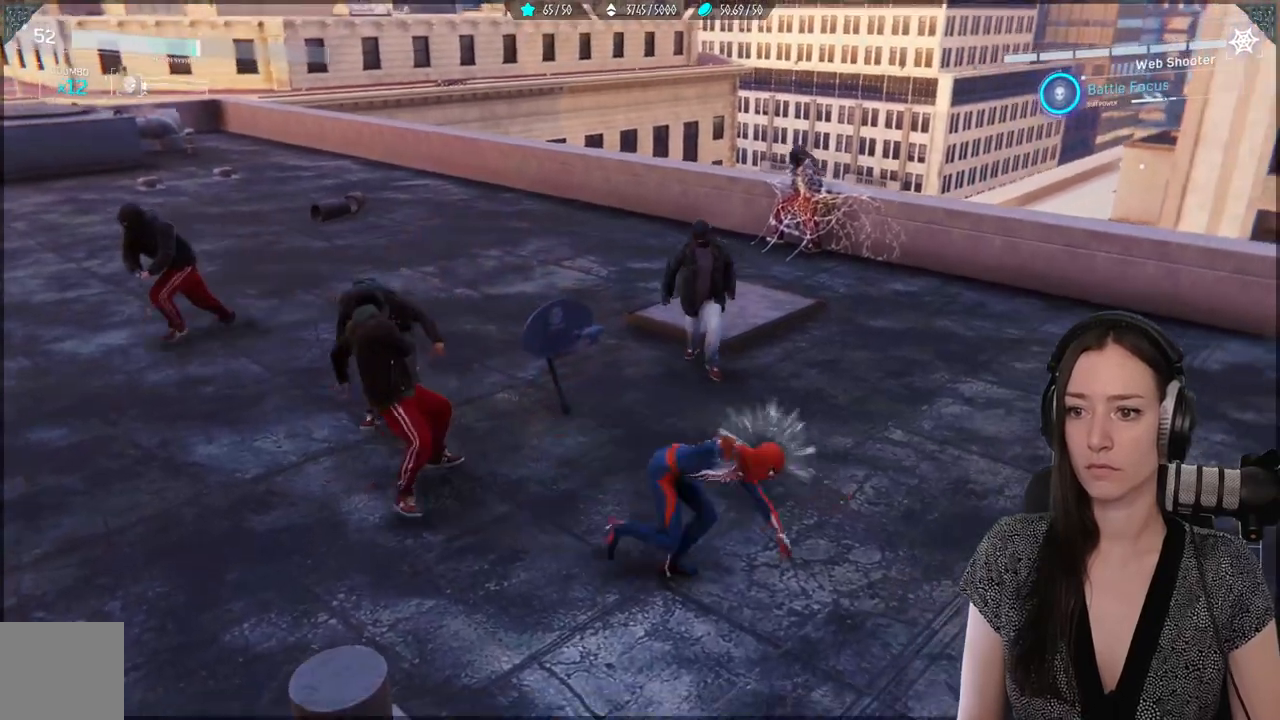
{"buttons": [], "left_stick": "up", "right_stick": "center", "events": [[50, "right_stick", "down-left"], [183, "left_stick", "up-right"], [250, "left_stick", "up"], [333, "right_stick", "center"]]}
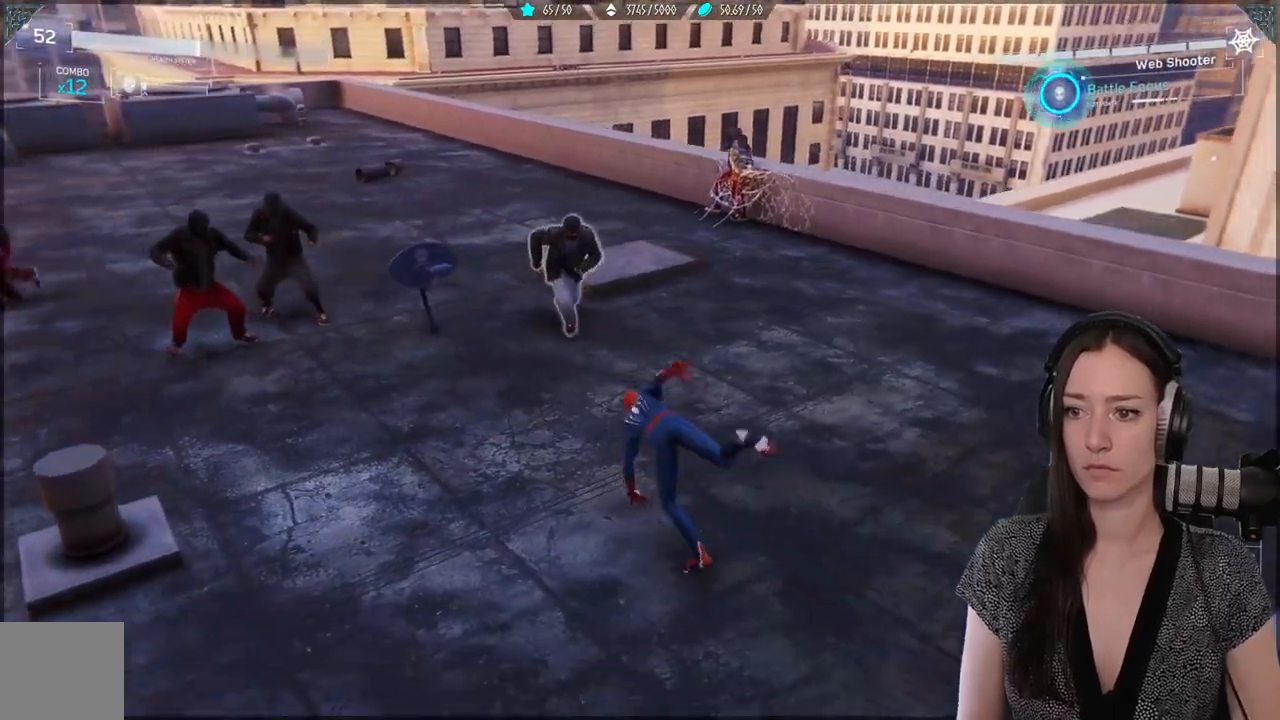
{"buttons": ["X"], "left_stick": "up", "right_stick": "center", "events": [[200, "X", "down"], [283, "X", "up"], [367, "X", "down"]]}
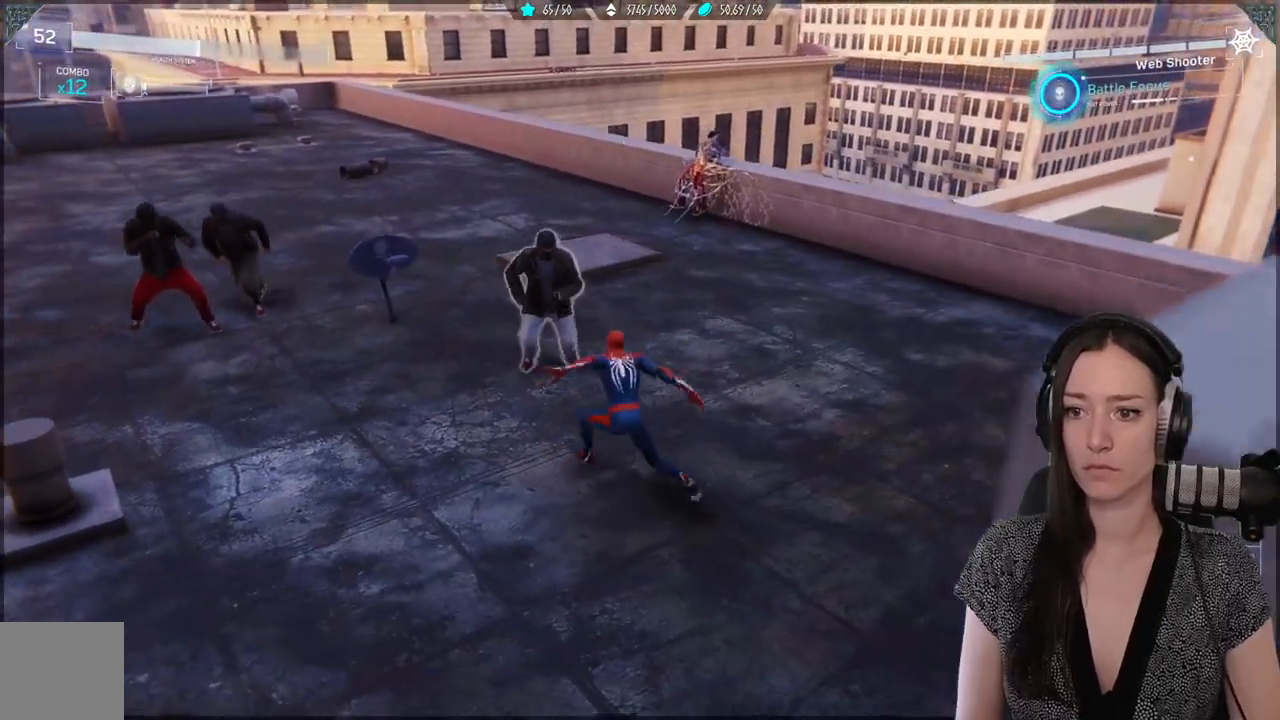
{"buttons": ["X"], "left_stick": "up", "right_stick": "center", "events": []}
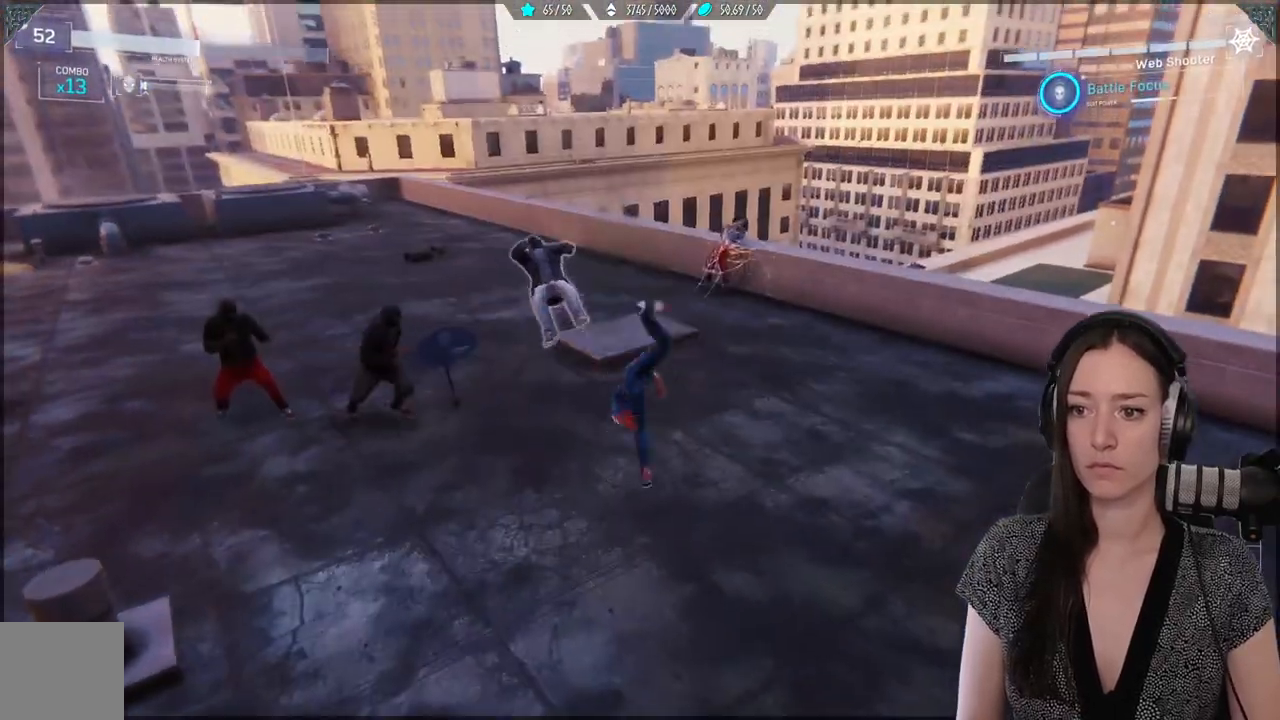
{"buttons": ["X"], "left_stick": "center", "right_stick": "center", "events": [[67, "X", "up"], [83, "left_stick", "center"], [183, "X", "down"]]}
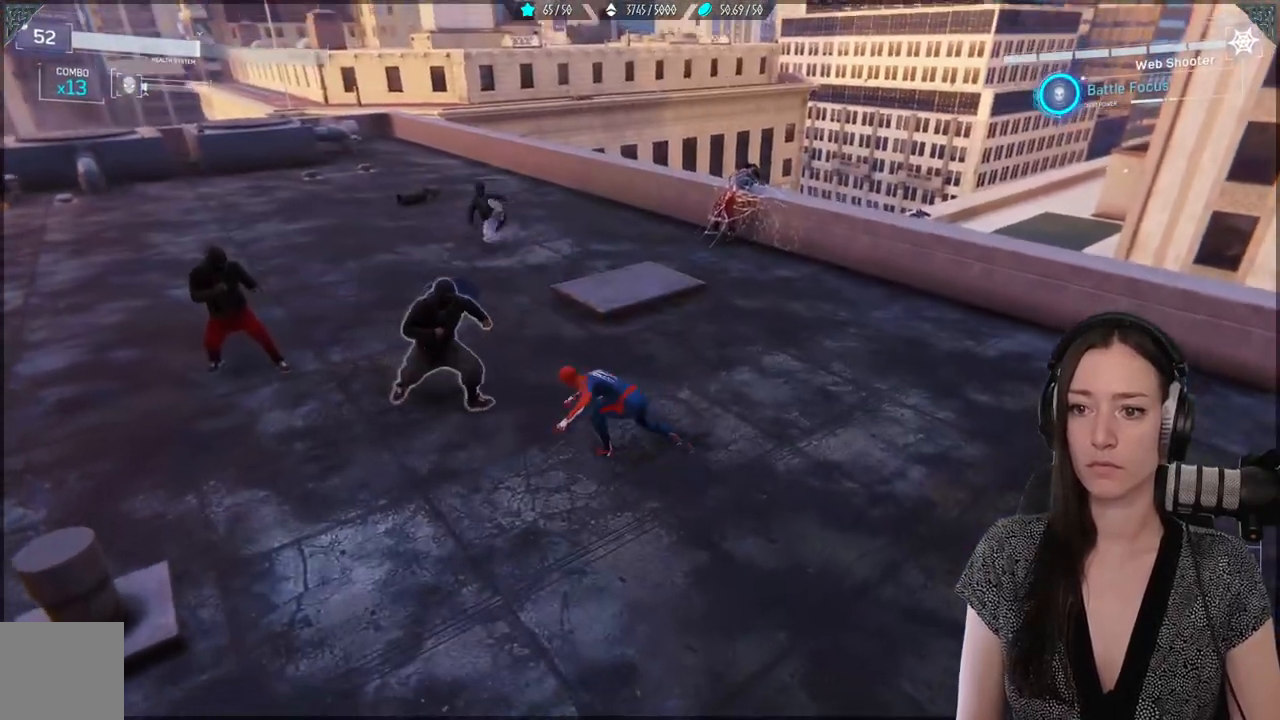
{"buttons": ["X"], "left_stick": "center", "right_stick": "center", "events": []}
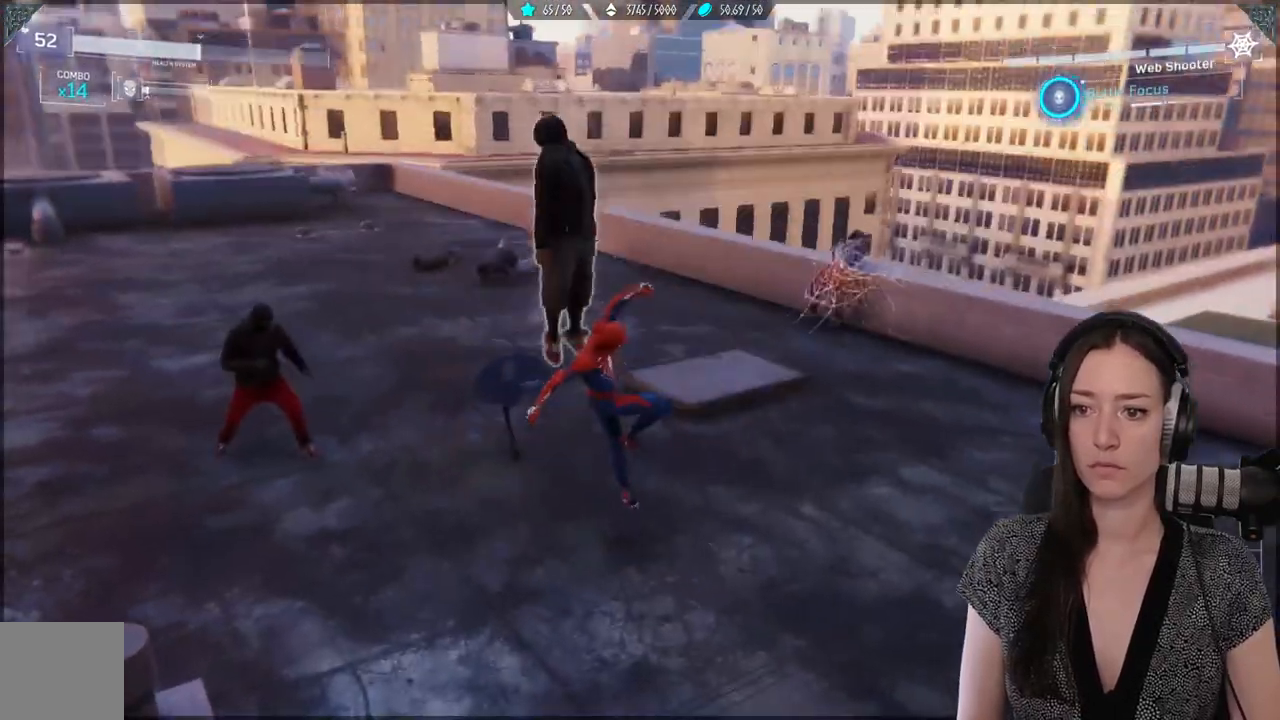
{"buttons": [], "left_stick": "center", "right_stick": "center", "events": [[50, "X", "up"], [183, "X", "down"], [267, "X", "up"], [383, "X", "down"], [467, "X", "up"]]}
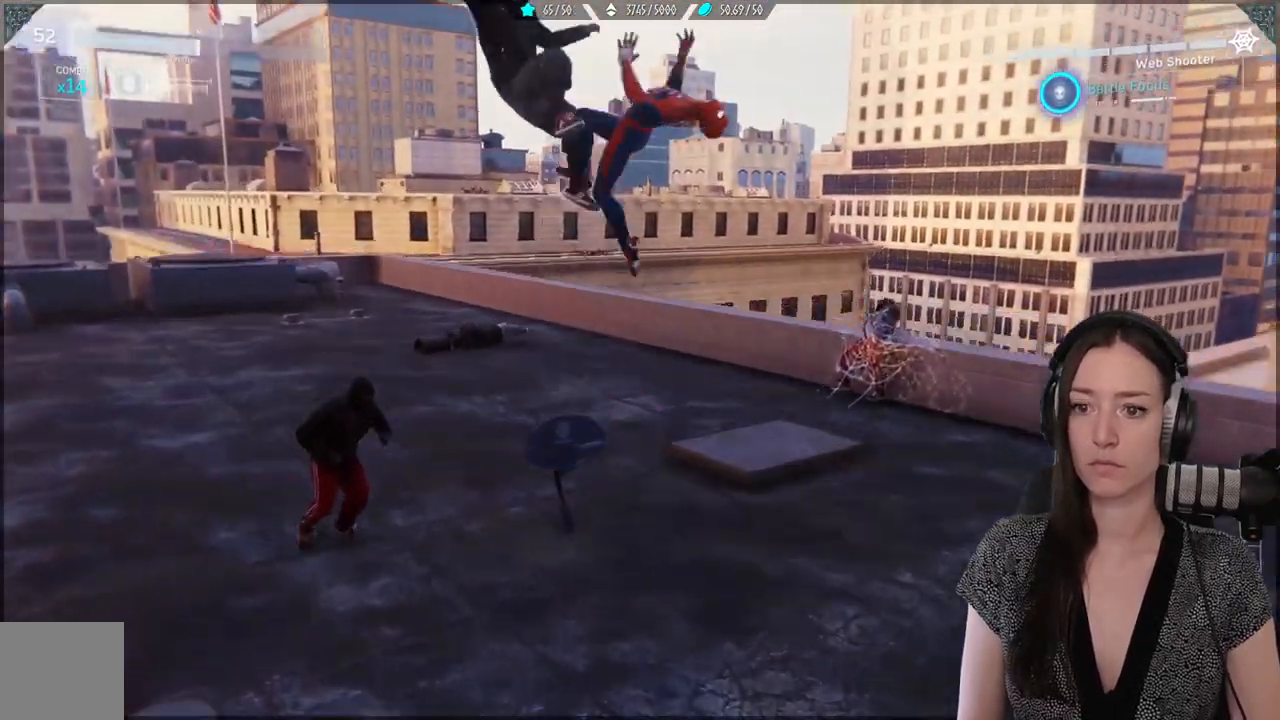
{"buttons": ["X"], "left_stick": "center", "right_stick": "center", "events": [[67, "X", "down"], [150, "X", "up"], [250, "X", "down"], [350, "X", "up"], [467, "X", "down"]]}
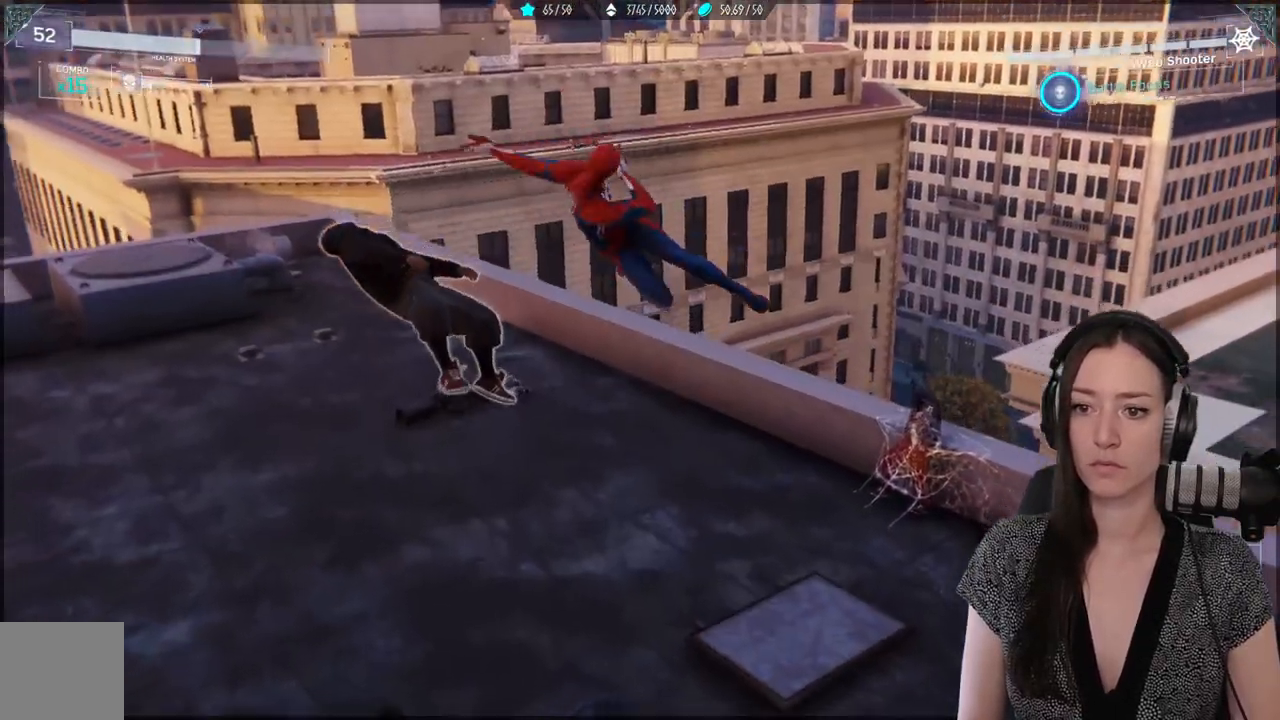
{"buttons": [], "left_stick": "center", "right_stick": "center", "events": [[50, "X", "up"], [150, "X", "down"], [250, "X", "up"], [367, "X", "down"], [467, "X", "up"]]}
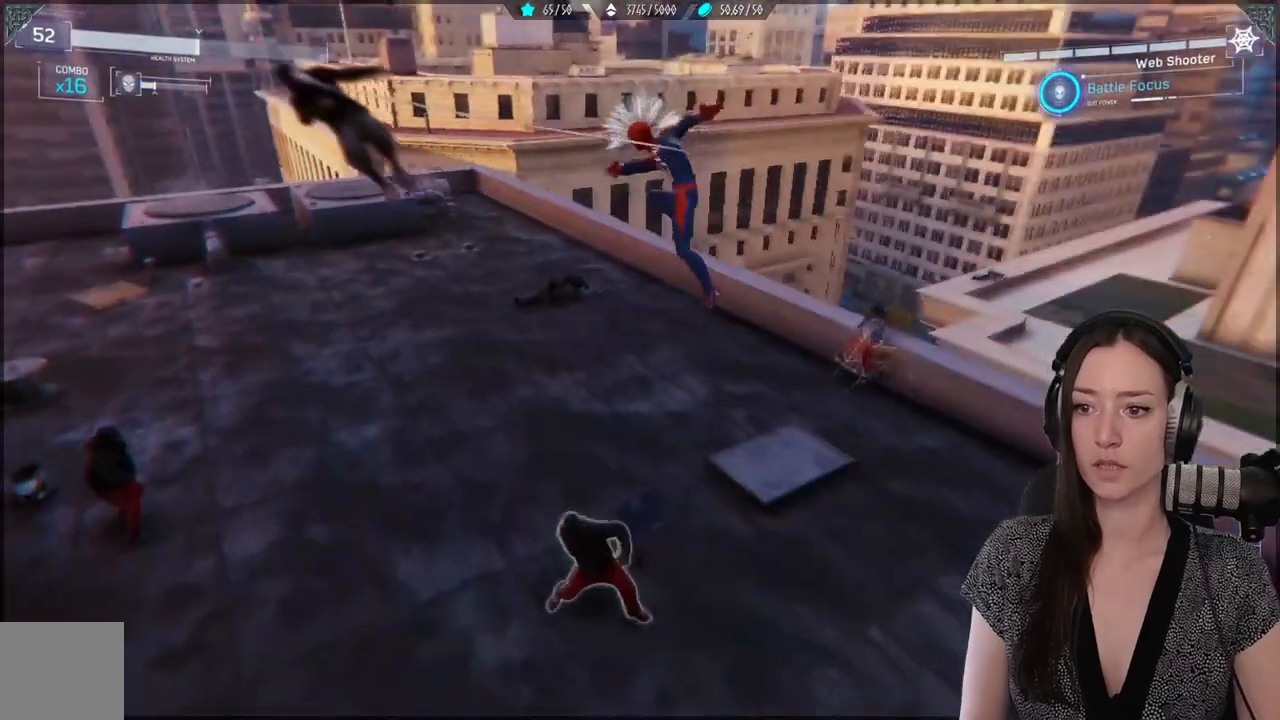
{"buttons": [], "left_stick": "center", "right_stick": "center", "events": [[83, "X", "down"], [183, "X", "up"], [267, "X", "down"], [383, "X", "up"]]}
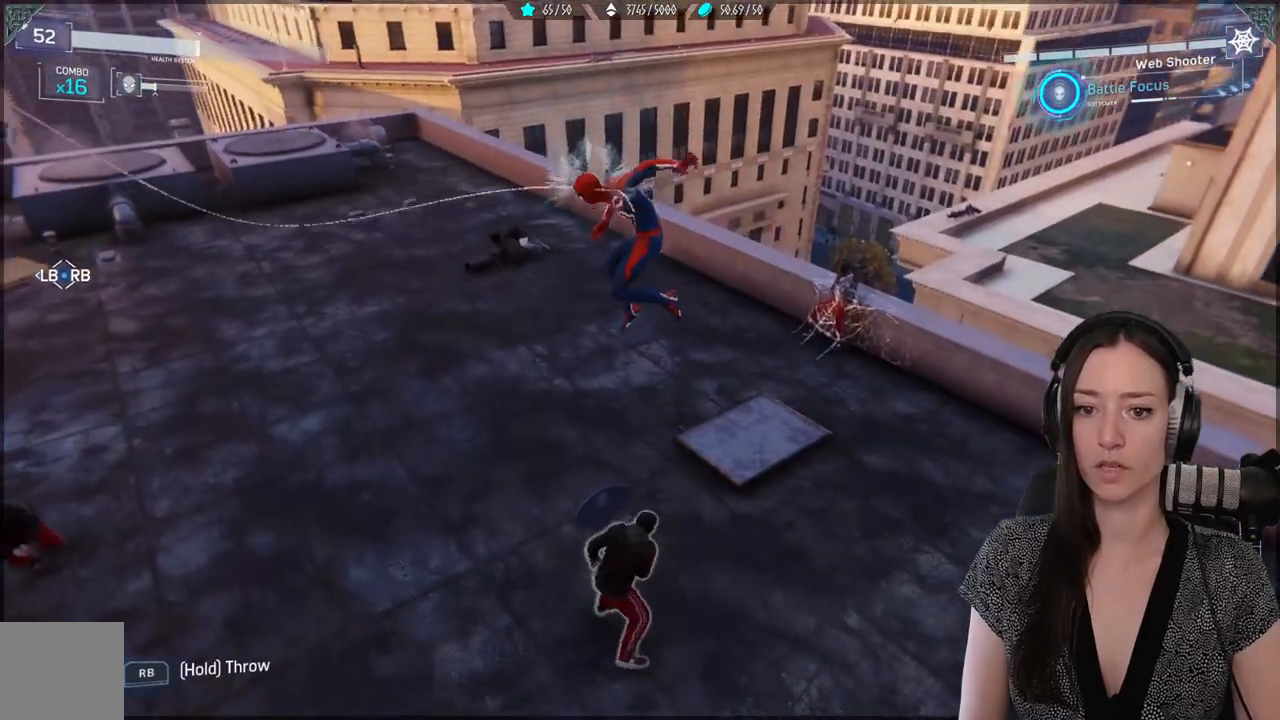
{"buttons": [], "left_stick": "up-left", "right_stick": "left", "events": [[50, "left_stick", "left"], [100, "right_stick", "left"], [500, "left_stick", "up-left"]]}
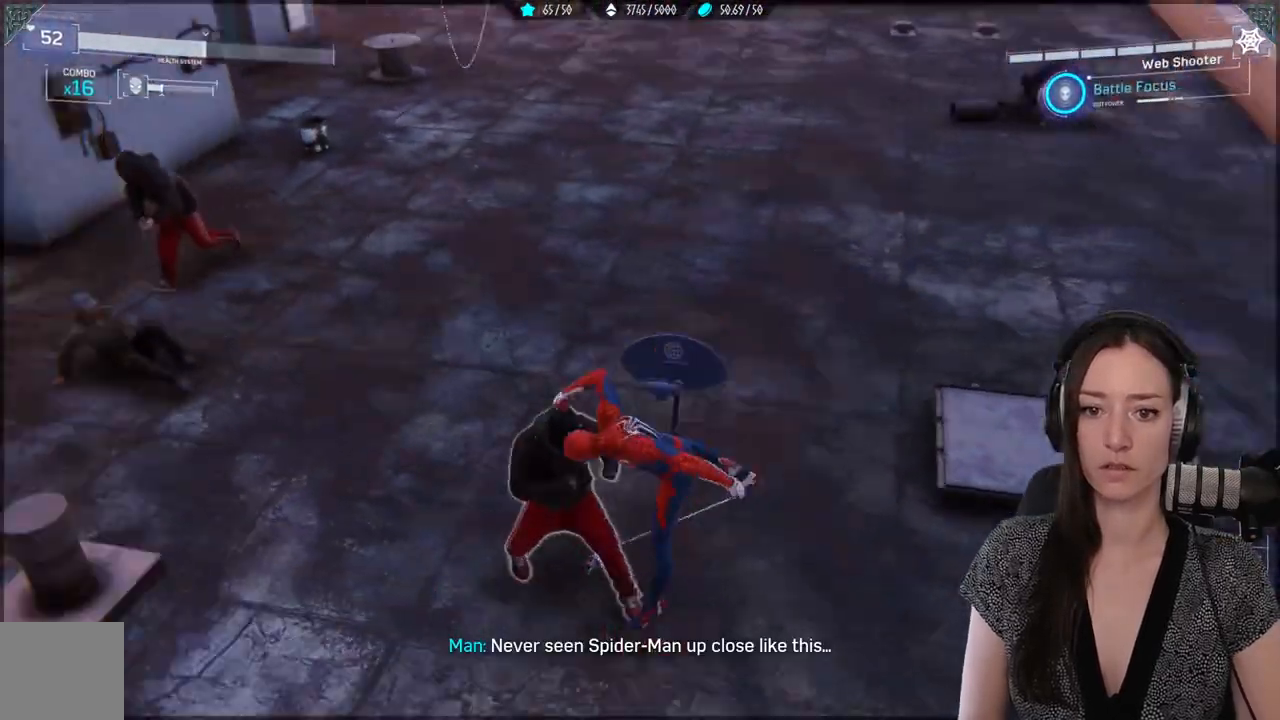
{"buttons": [], "left_stick": "up", "right_stick": "center", "events": [[100, "R1", "down"], [233, "R1", "up"], [333, "R1", "down"], [333, "right_stick", "up-left"], [350, "left_stick", "up"], [433, "R1", "up"], [467, "right_stick", "center"]]}
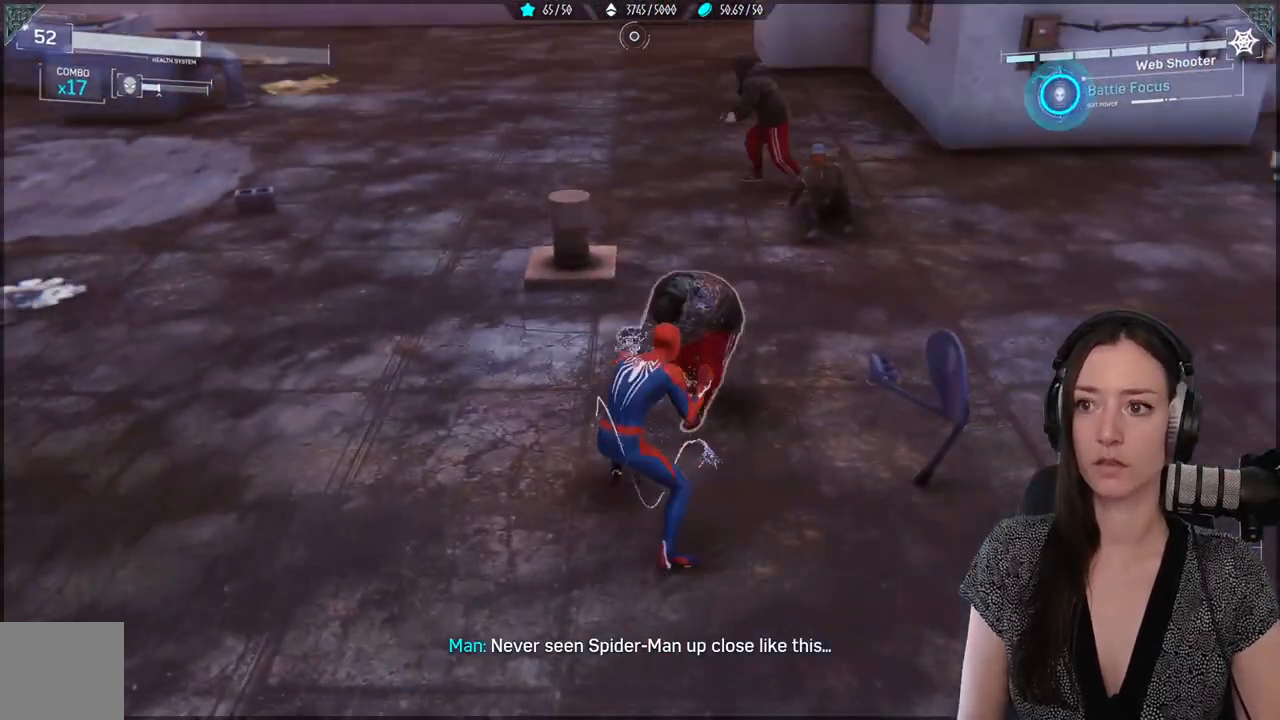
{"buttons": [], "left_stick": "up", "right_stick": "center", "events": [[17, "R1", "down"], [117, "R1", "up"], [300, "R1", "down"], [433, "R1", "up"]]}
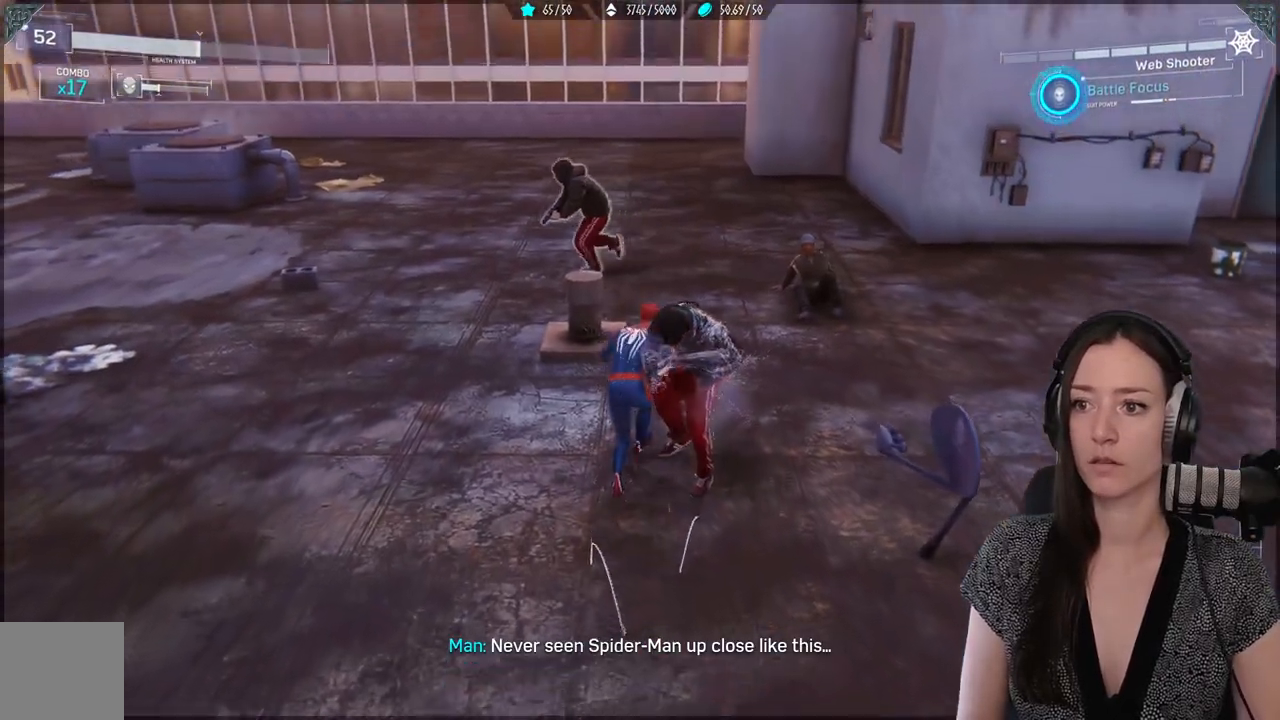
{"buttons": ["X"], "left_stick": "left", "right_stick": "center", "events": [[17, "R1", "down"], [17, "R2", "down"], [117, "R1", "up"], [117, "R2", "up"], [267, "left_stick", "up-left"], [433, "left_stick", "left"], [483, "X", "down"]]}
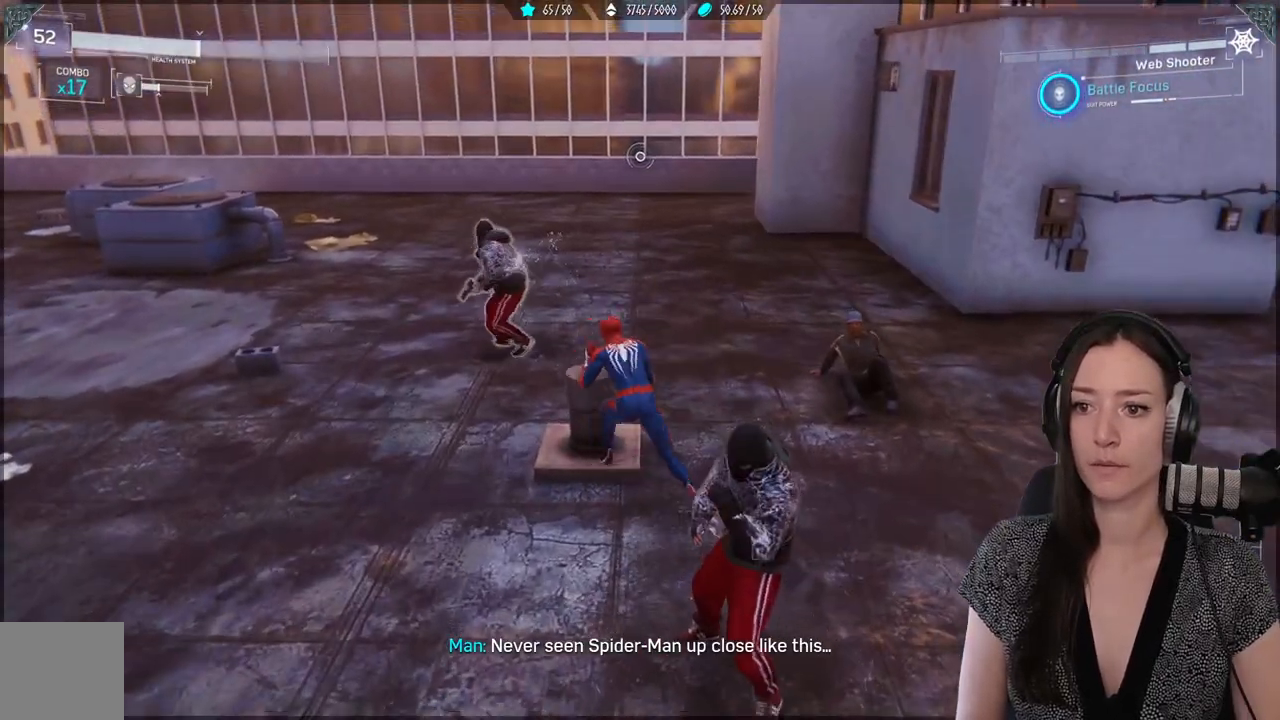
{"buttons": ["X"], "left_stick": "up-left", "right_stick": "center", "events": [[67, "X", "up"], [117, "left_stick", "up-left"], [200, "X", "down"], [300, "X", "up"], [417, "X", "down"]]}